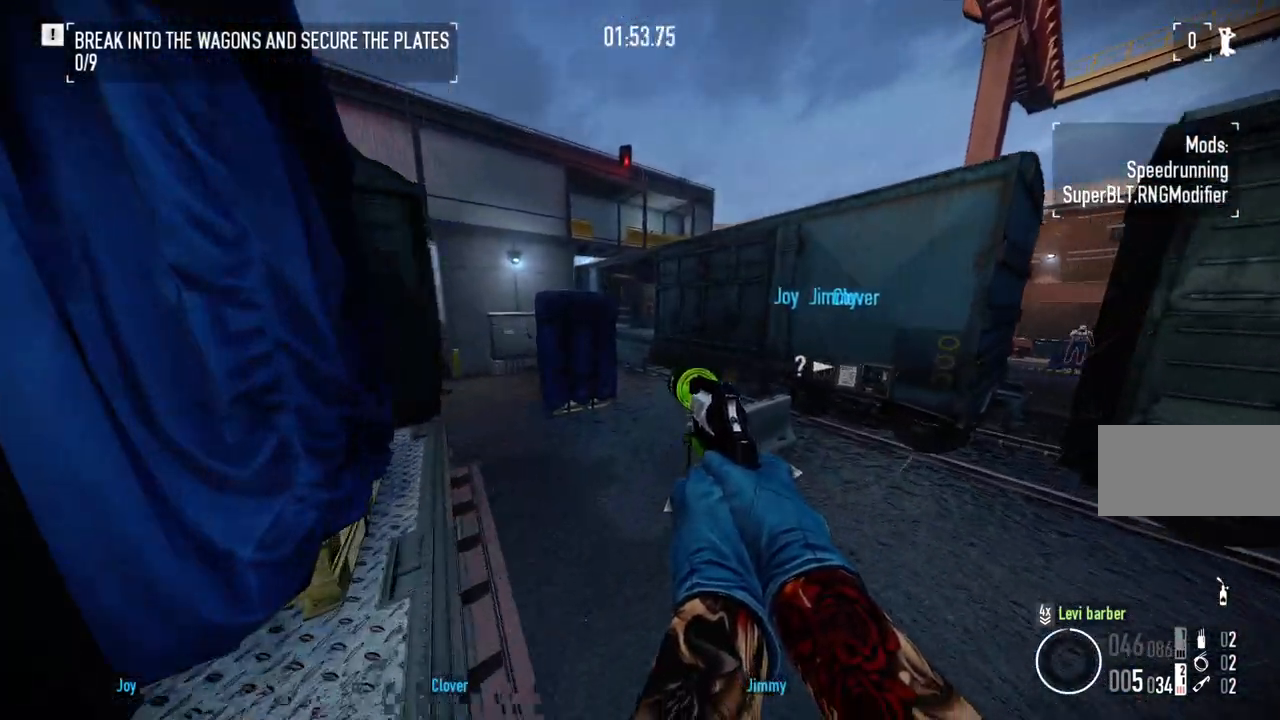
Gameplay with keyboard and mouse; each line is a JSON object with the keys and mouse buttons held at the frame after it. "events" lists presses ("down") and releases ("up") of "a", "ctrl", "d", "e", "f", "q", "r", "s", "shift", "space", "tab", "w", "mouse_left", "mouse_wheel" and "mouse_right" between this image and that frame as [ms after this image, input, new state], when the widget could be followed in between. "mouse_left", "mouse_wheel", "mouse_right" = the "left", "wheel", "right" buttons of the "mouse" list. No other keys are recorded. "wheel" means that the mouse wheel is clicked or scrolled. Mouse movement is not recorded.
{"keys": ["shift", "w"], "mouse": [], "events": []}
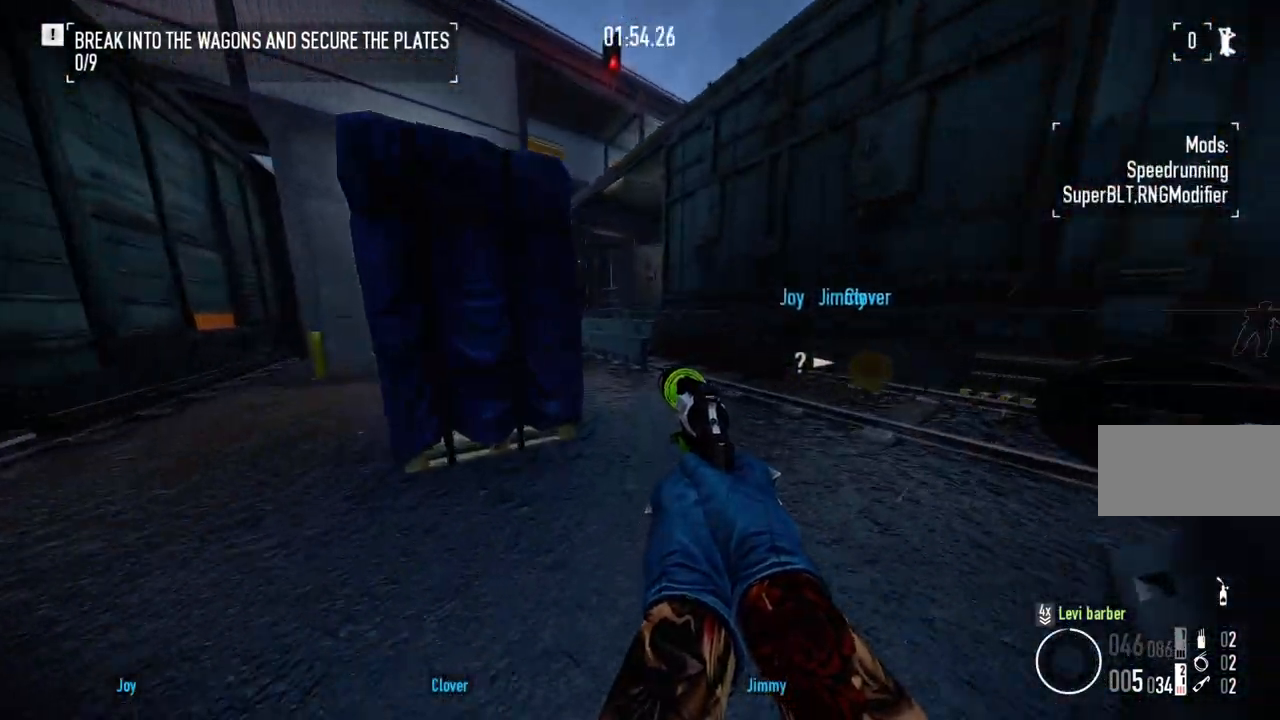
{"keys": ["shift", "w"], "mouse": [], "events": [[200, "space", "down"], [300, "space", "up"]]}
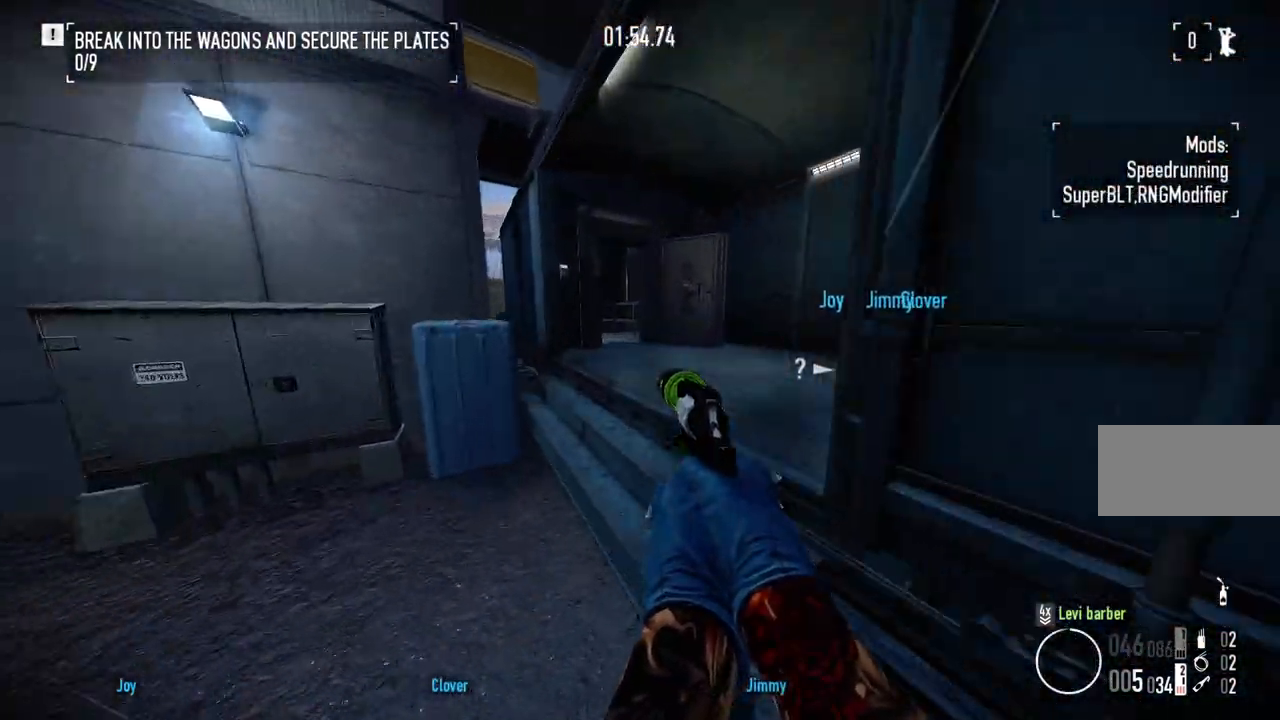
{"keys": ["w"], "mouse": [], "events": [[83, "space", "down"], [167, "shift", "up"], [183, "space", "up"]]}
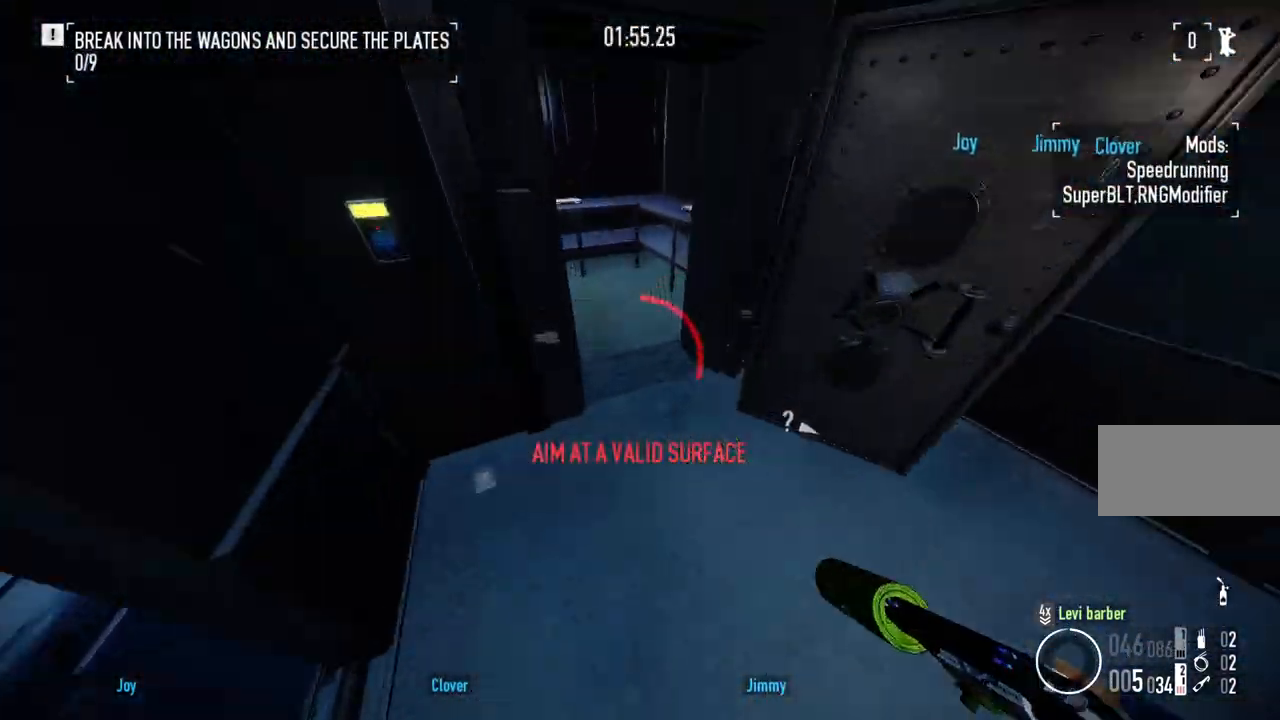
{"keys": [], "mouse": [], "events": [[483, "w", "up"]]}
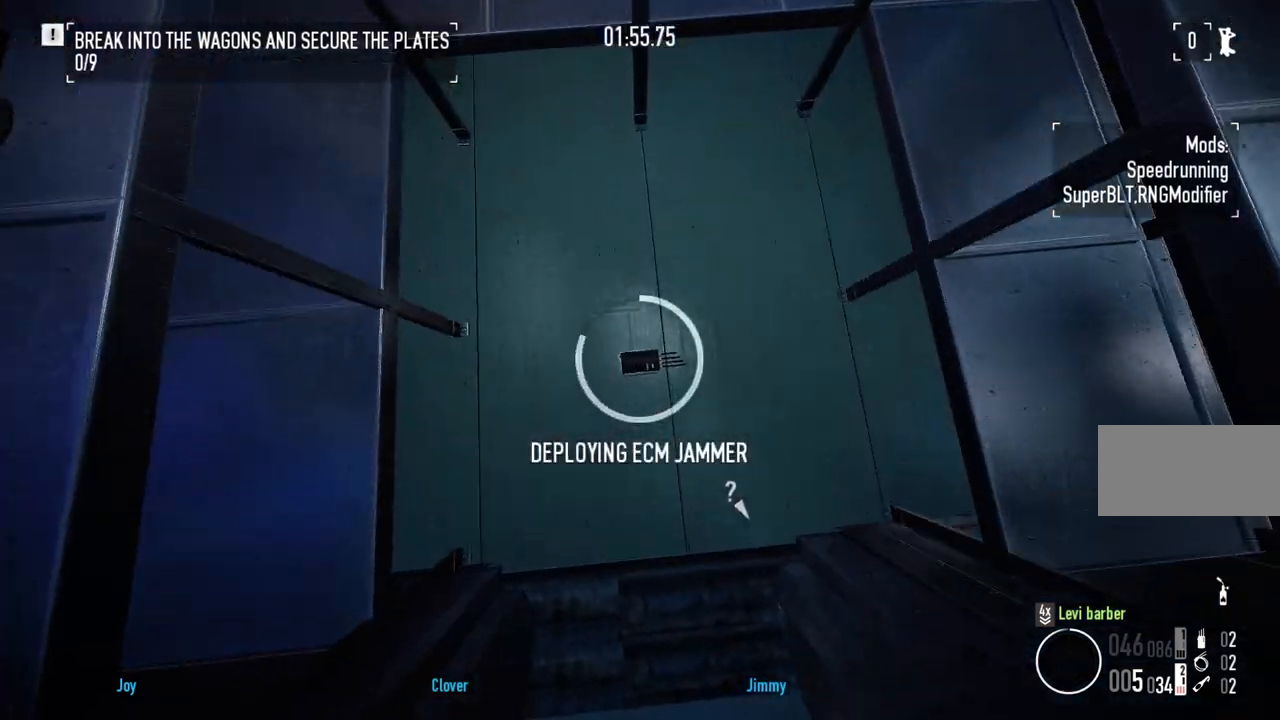
{"keys": [], "mouse": [], "events": []}
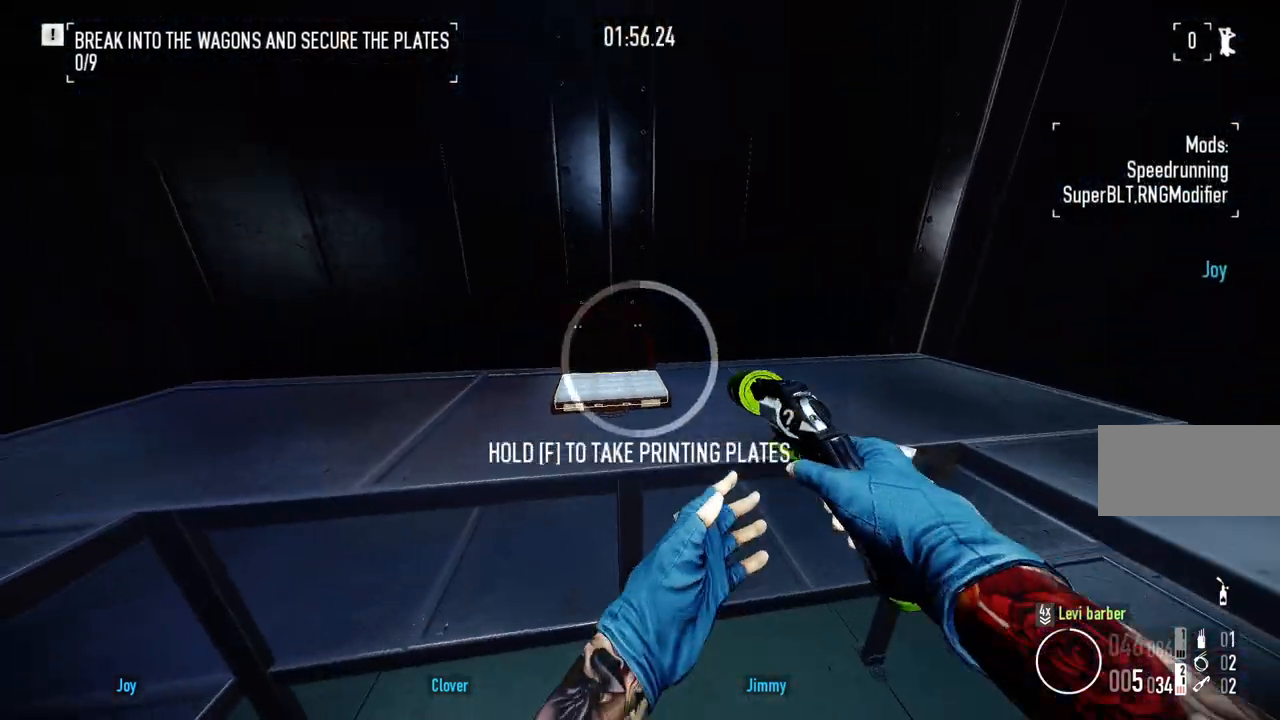
{"keys": ["f", "s"], "mouse": [], "events": [[217, "f", "down"], [400, "s", "down"]]}
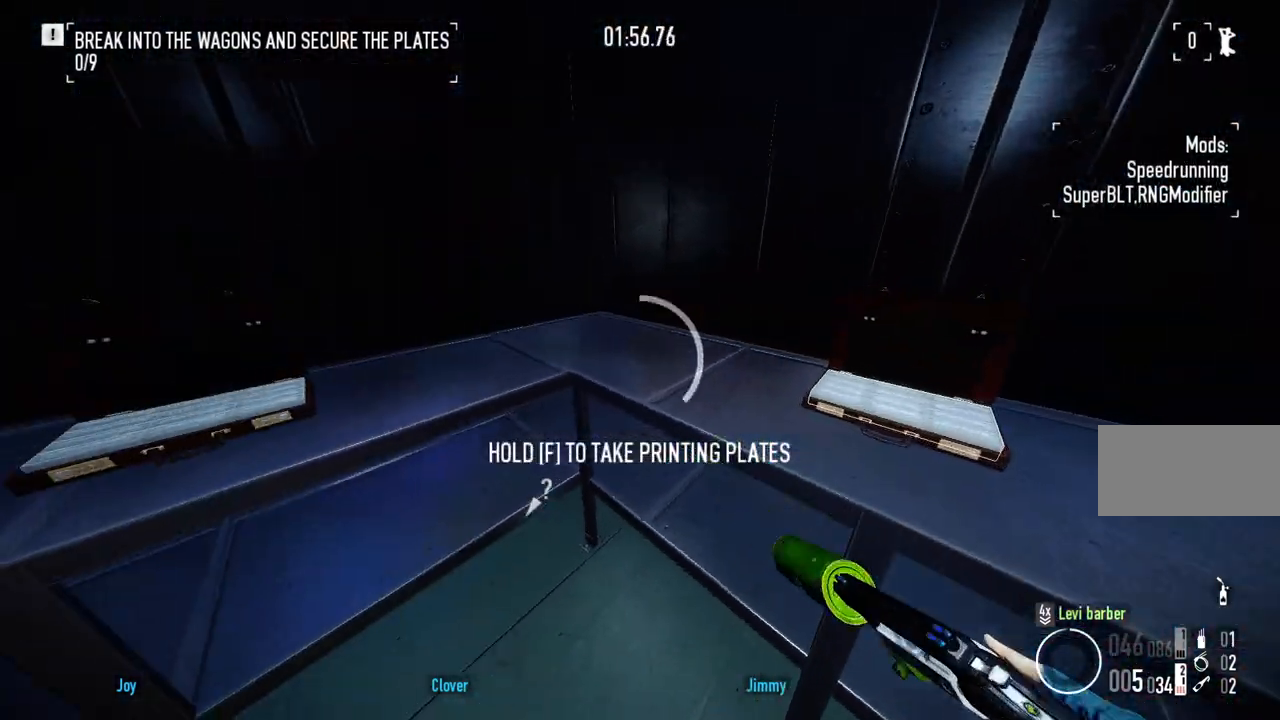
{"keys": ["a", "f"], "mouse": [], "events": [[17, "a", "down"], [333, "s", "up"]]}
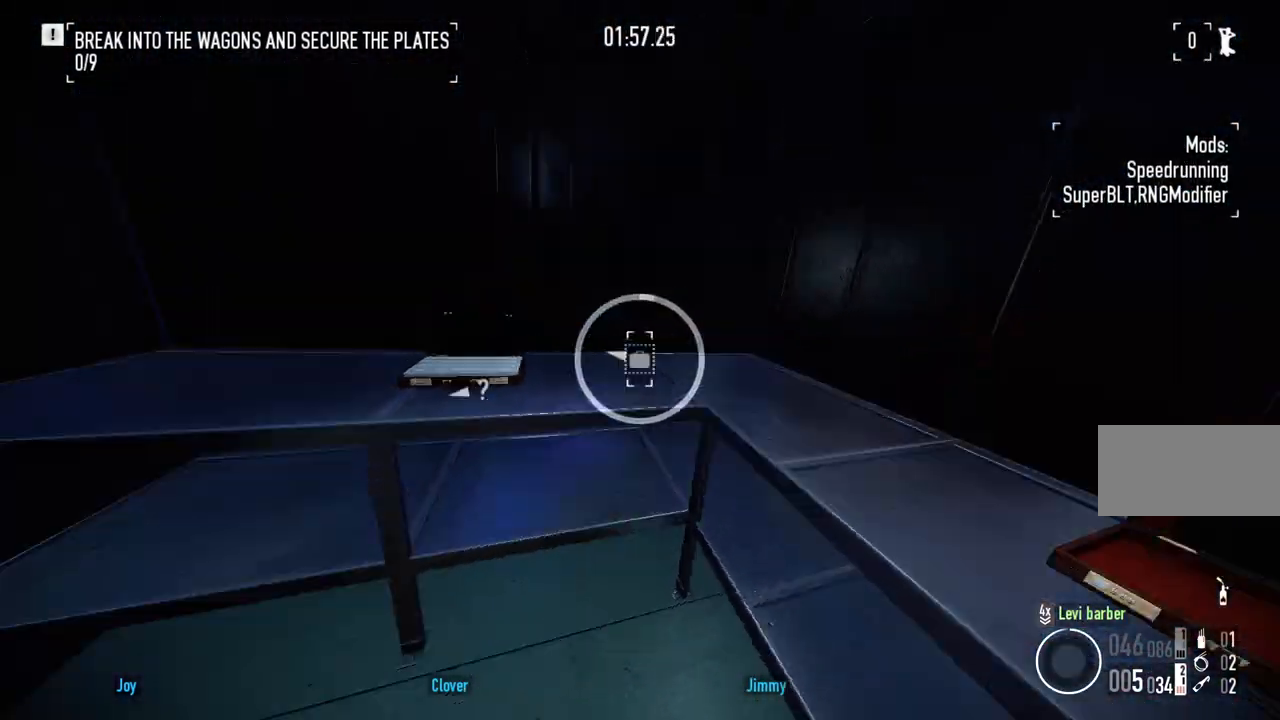
{"keys": ["a", "w"], "mouse": [], "events": [[33, "w", "down"], [133, "f", "up"]]}
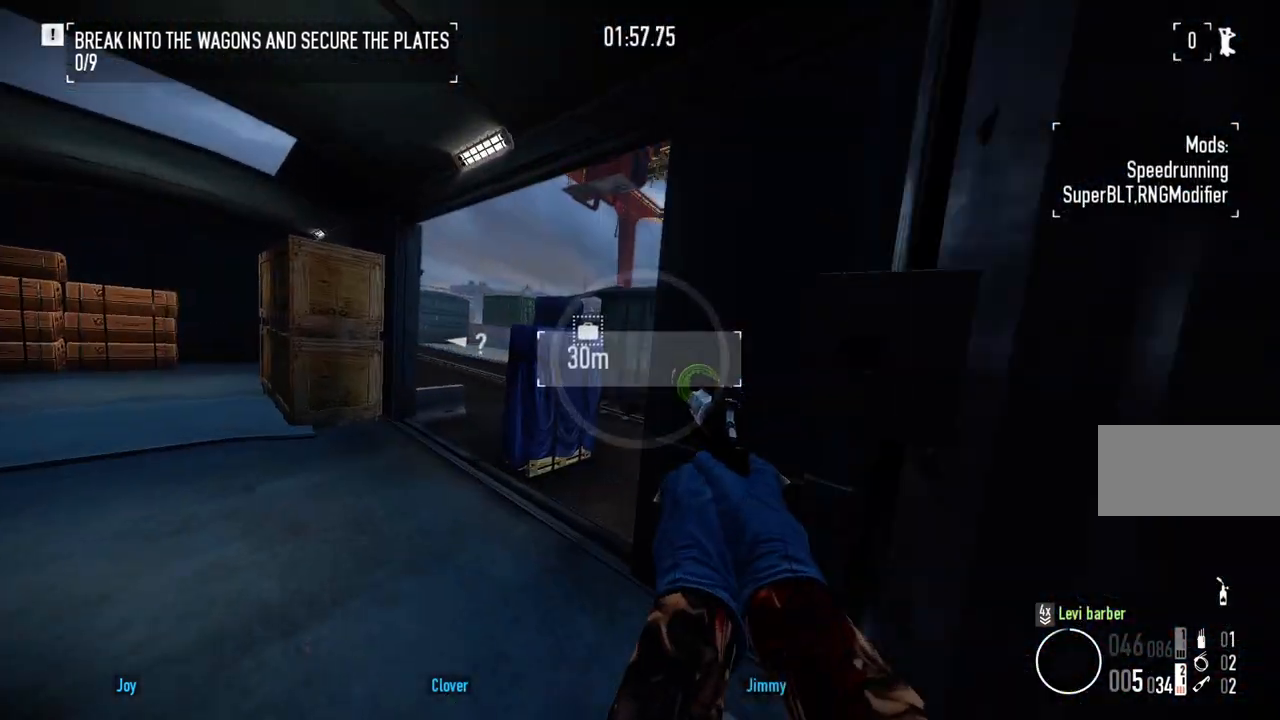
{"keys": ["space", "w"], "mouse": [], "events": [[267, "a", "up"], [500, "space", "down"]]}
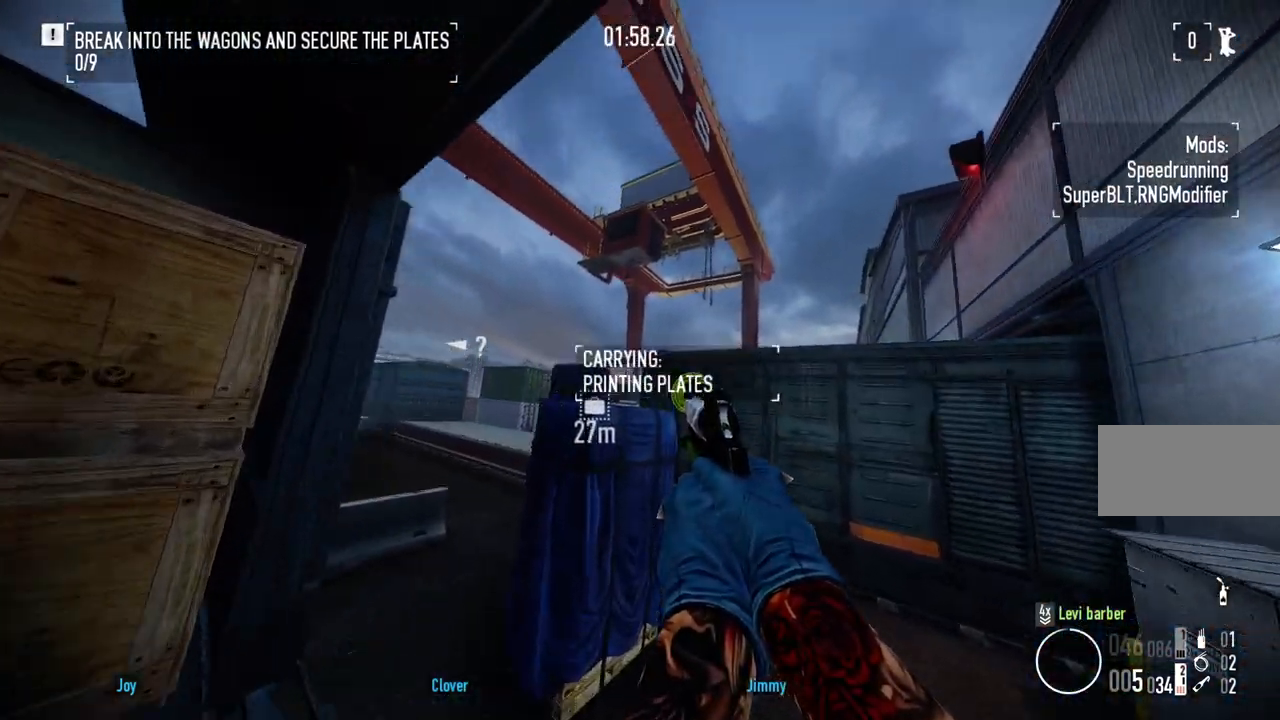
{"keys": ["s"], "mouse": [], "events": [[150, "space", "up"], [350, "w", "up"], [433, "s", "down"]]}
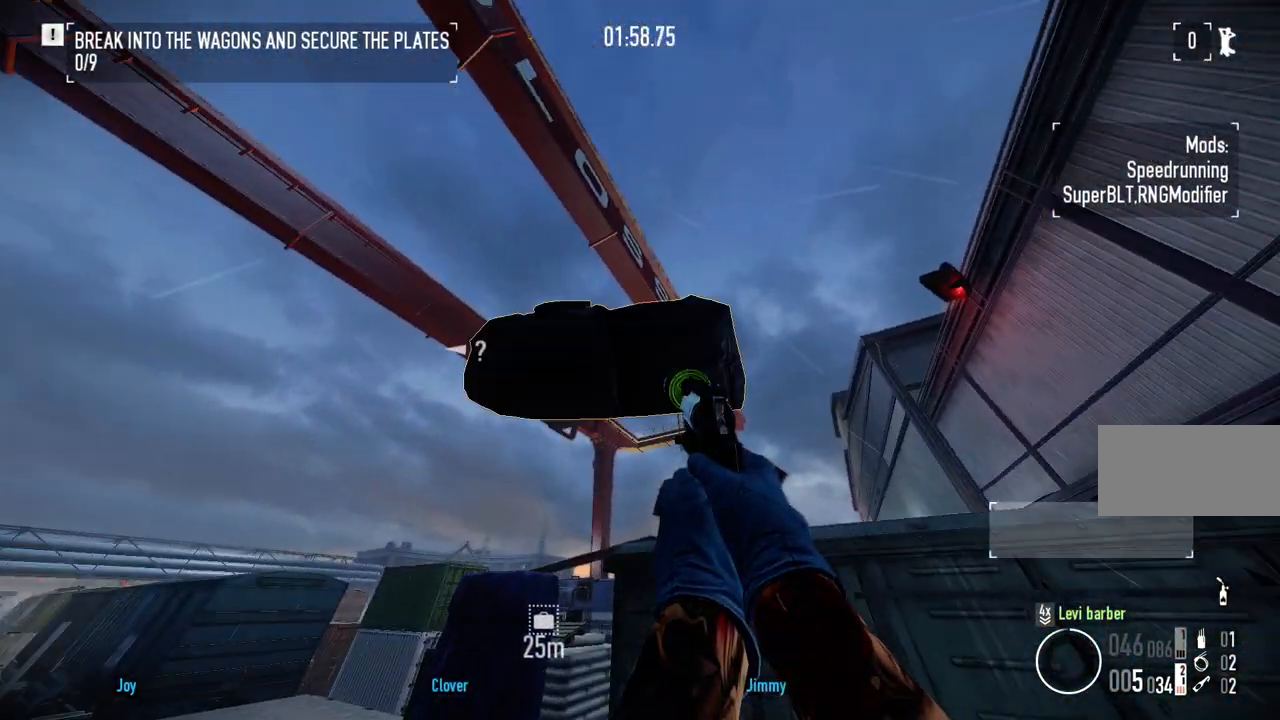
{"keys": ["shift", "w"], "mouse": [], "events": [[33, "d", "down"], [100, "s", "up"], [183, "w", "down"], [250, "shift", "down"], [333, "d", "up"]]}
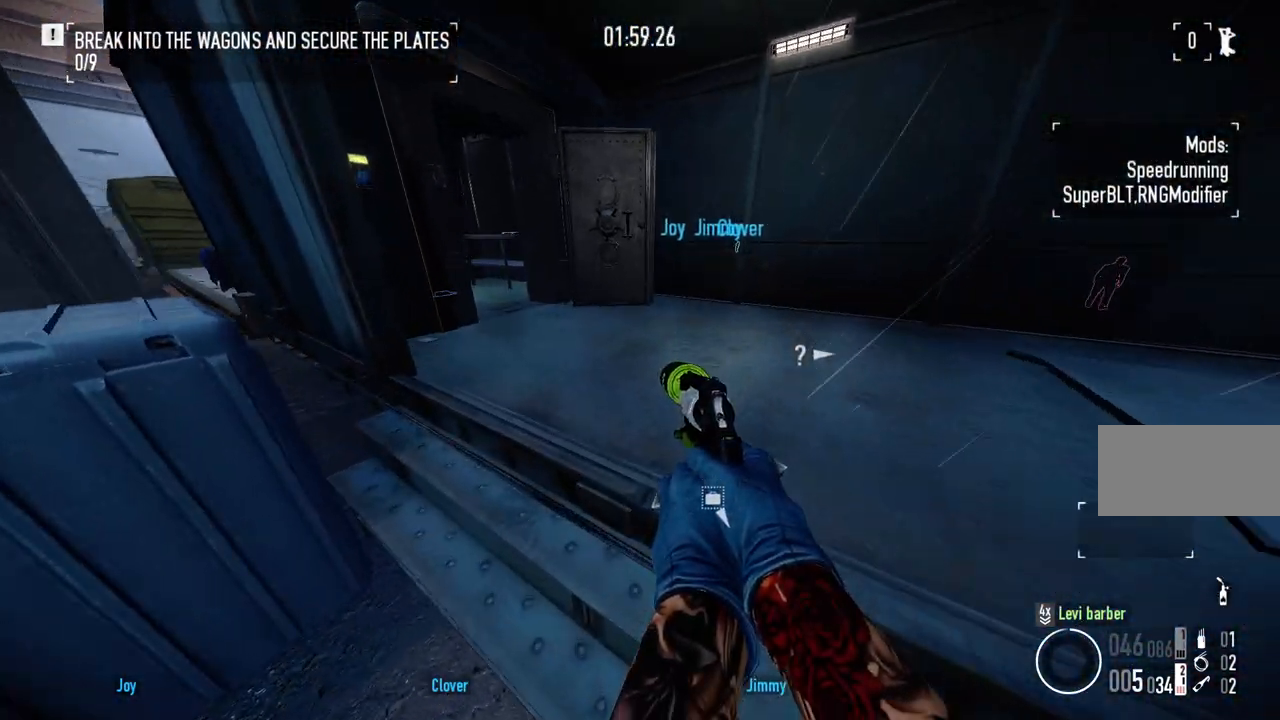
{"keys": ["shift", "w"], "mouse": [], "events": [[33, "space", "down"], [117, "space", "up"]]}
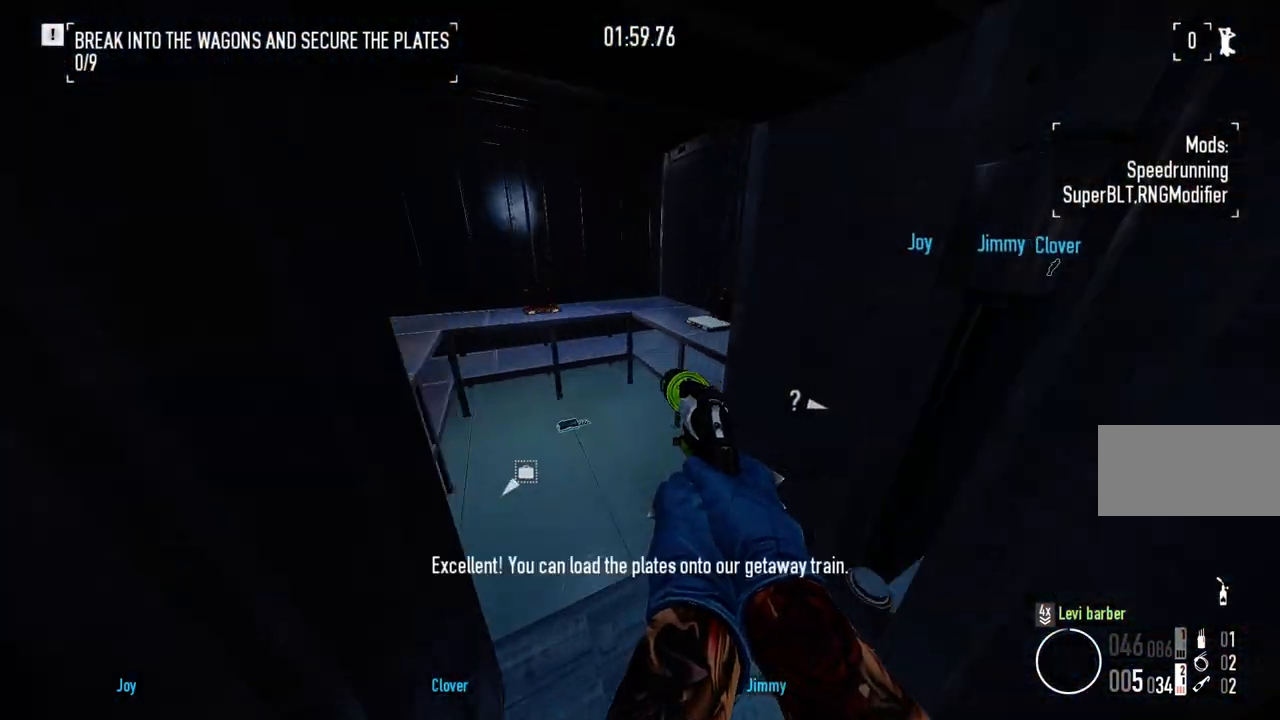
{"keys": ["f"], "mouse": [], "events": [[133, "a", "down"], [350, "shift", "up"], [350, "w", "up"], [367, "a", "up"], [433, "f", "down"]]}
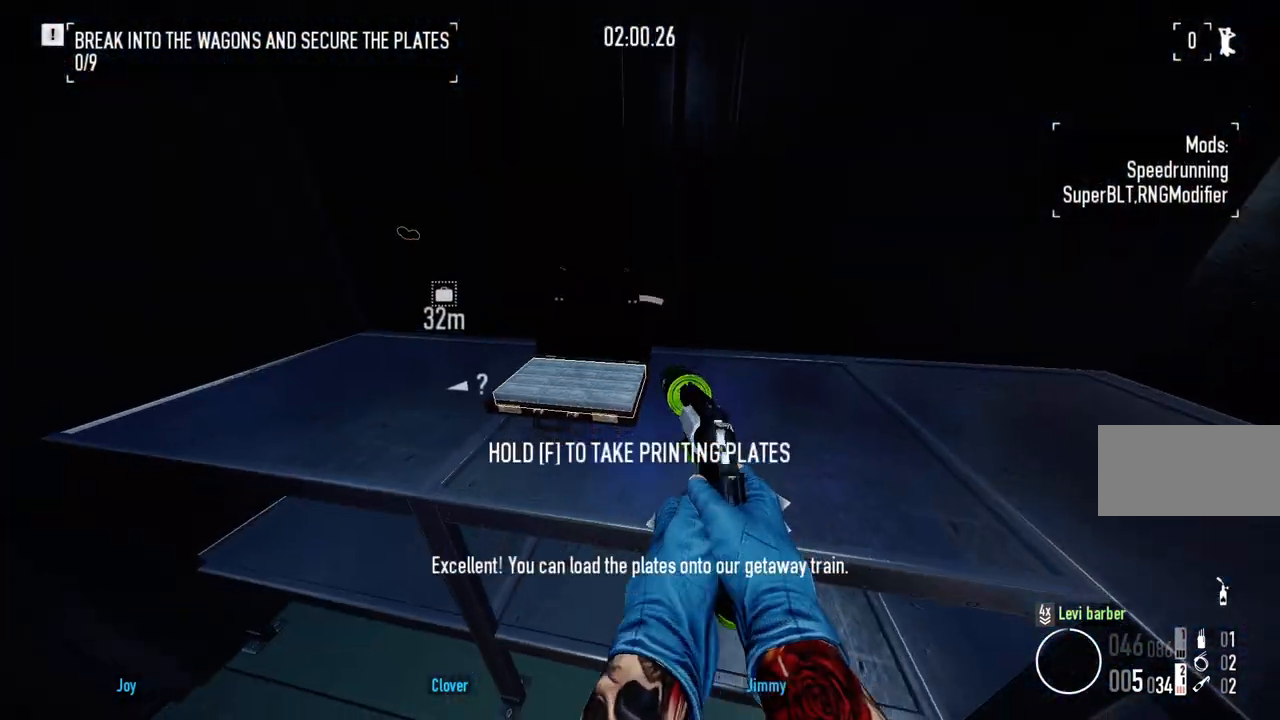
{"keys": ["a", "f"], "mouse": [], "events": [[133, "a", "down"]]}
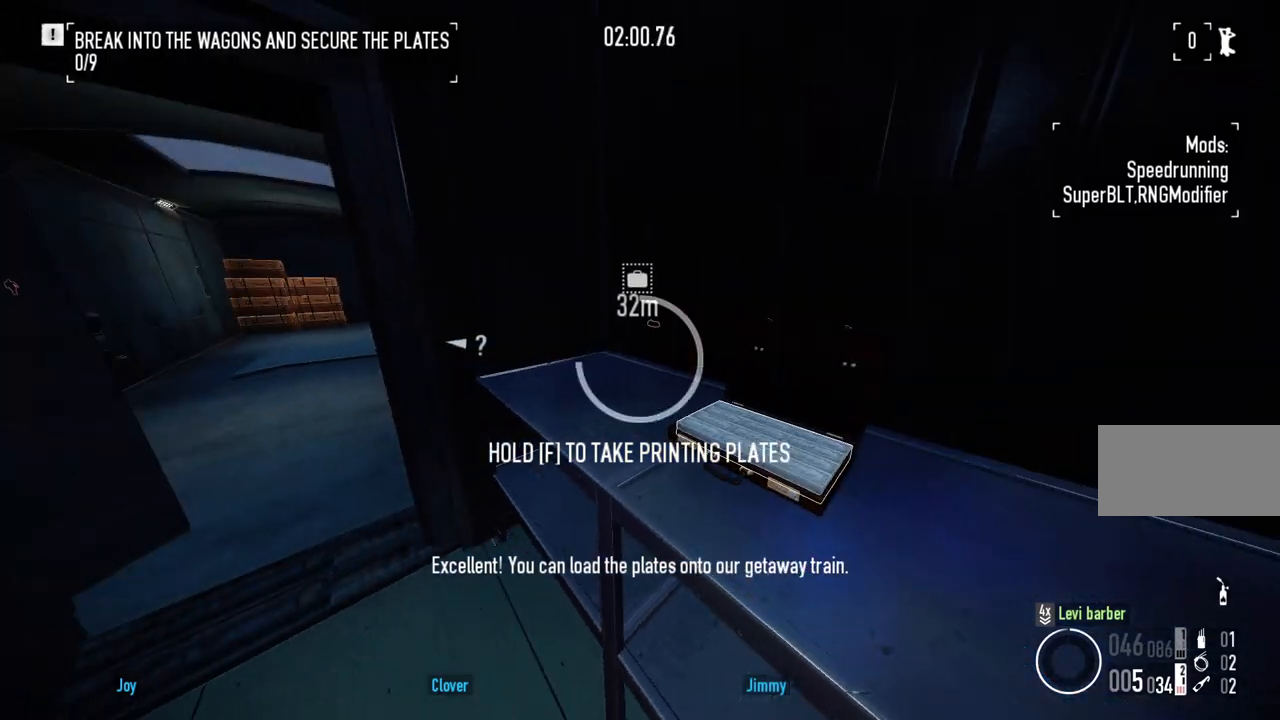
{"keys": ["a", "w"], "mouse": [], "events": [[150, "w", "down"], [383, "f", "up"]]}
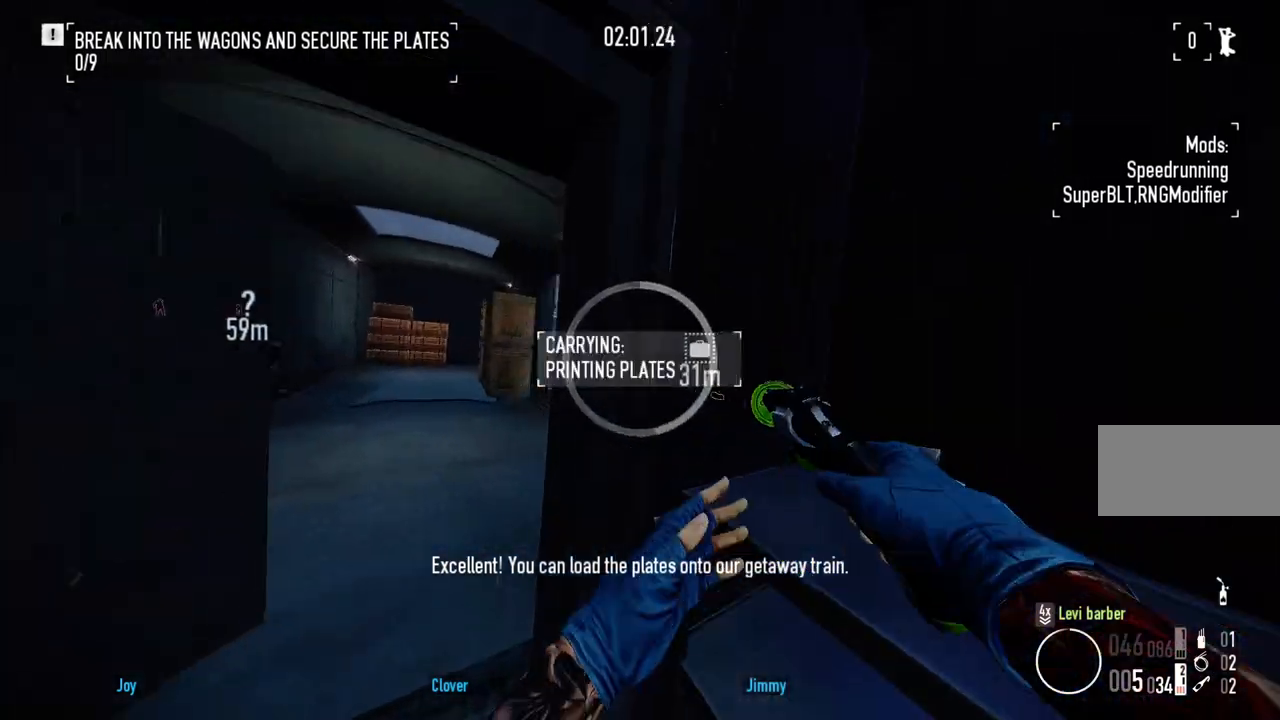
{"keys": ["w"], "mouse": [], "events": [[333, "a", "up"]]}
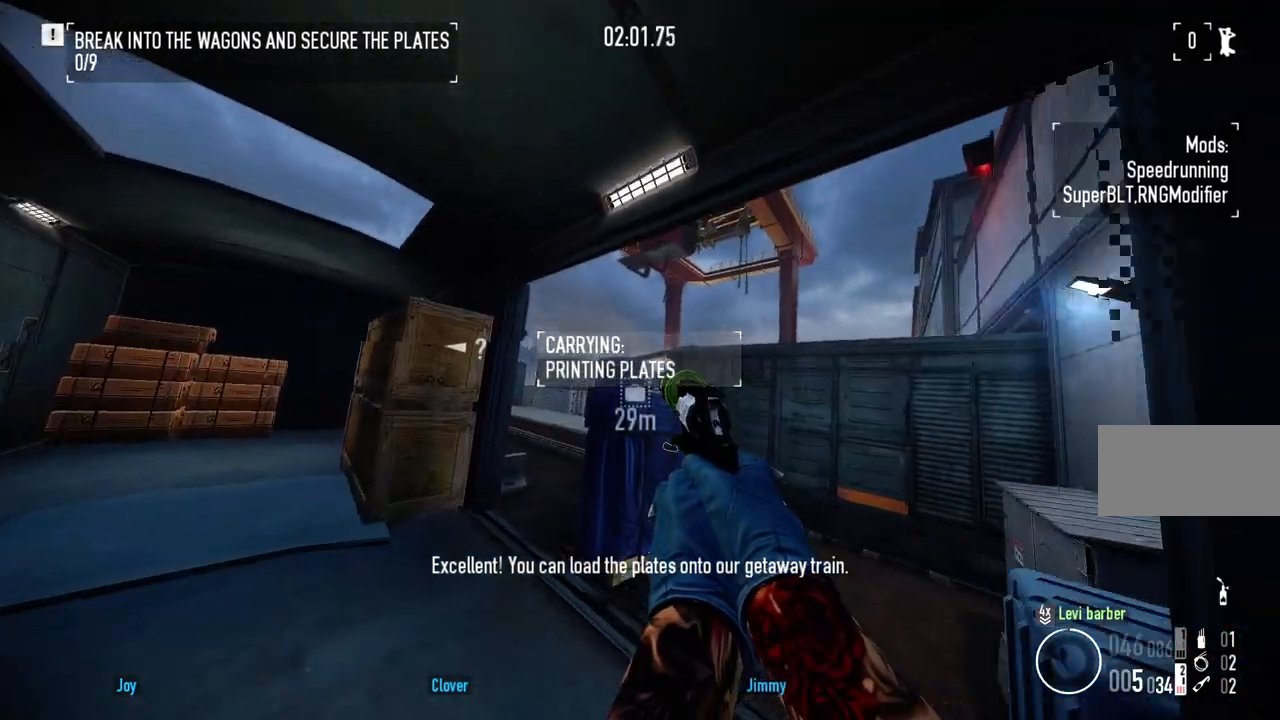
{"keys": ["w"], "mouse": [], "events": [[267, "space", "down"], [383, "space", "up"]]}
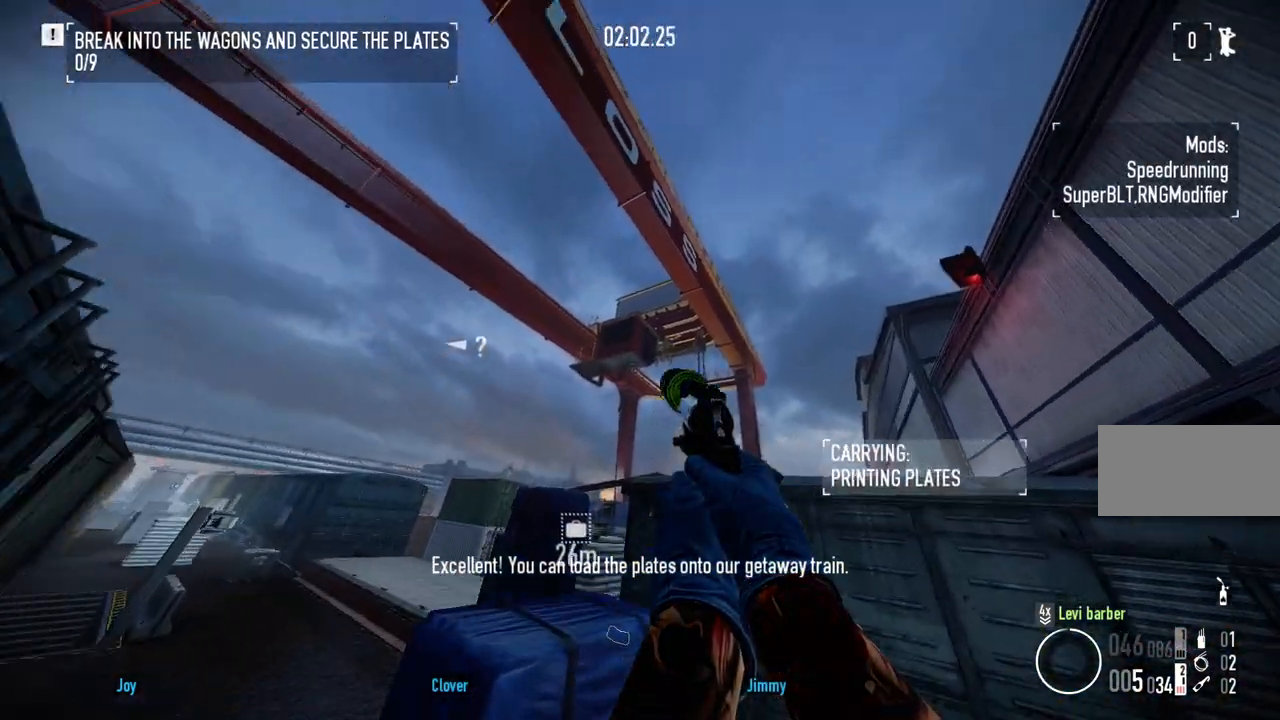
{"keys": ["d", "shift", "w"], "mouse": [], "events": [[50, "w", "up"], [117, "s", "down"], [200, "d", "down"], [250, "s", "up"], [317, "w", "down"], [350, "shift", "down"]]}
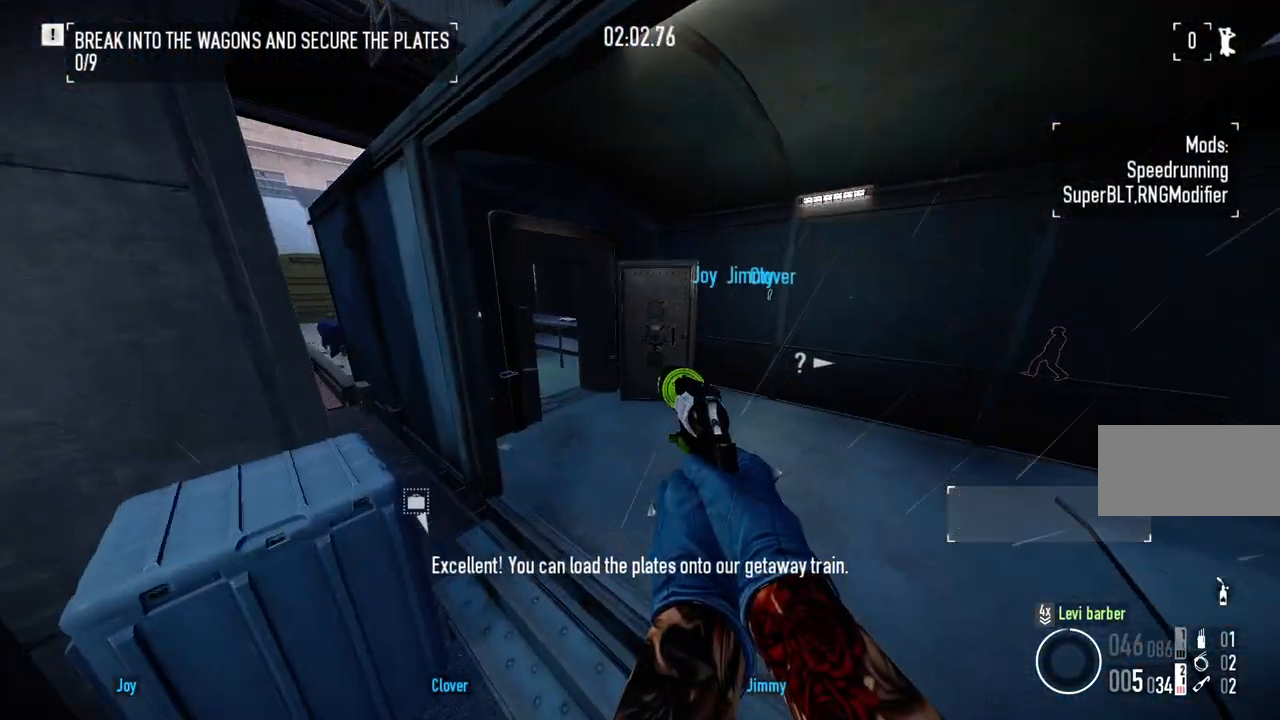
{"keys": ["shift", "w"], "mouse": [], "events": [[83, "d", "up"], [233, "space", "down"], [333, "space", "up"]]}
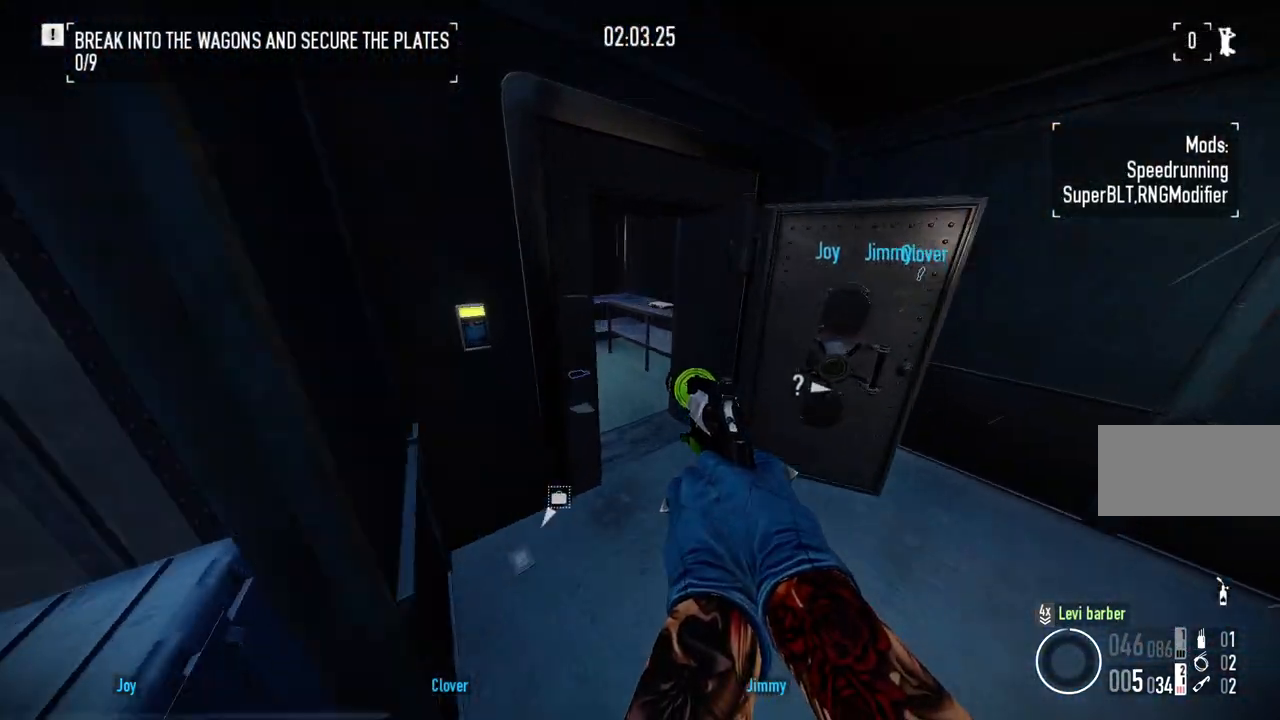
{"keys": [], "mouse": [], "events": [[433, "shift", "up"], [500, "w", "up"]]}
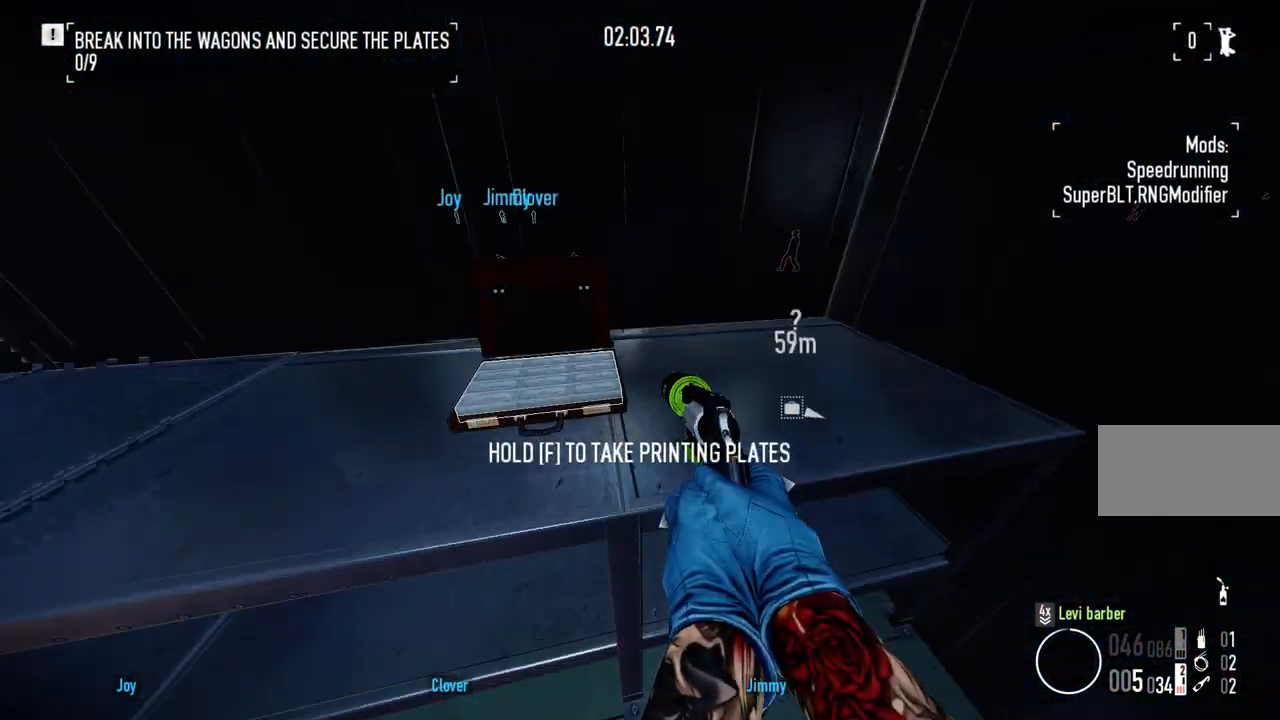
{"keys": ["f", "w"], "mouse": [], "events": [[50, "f", "down"], [267, "w", "down"]]}
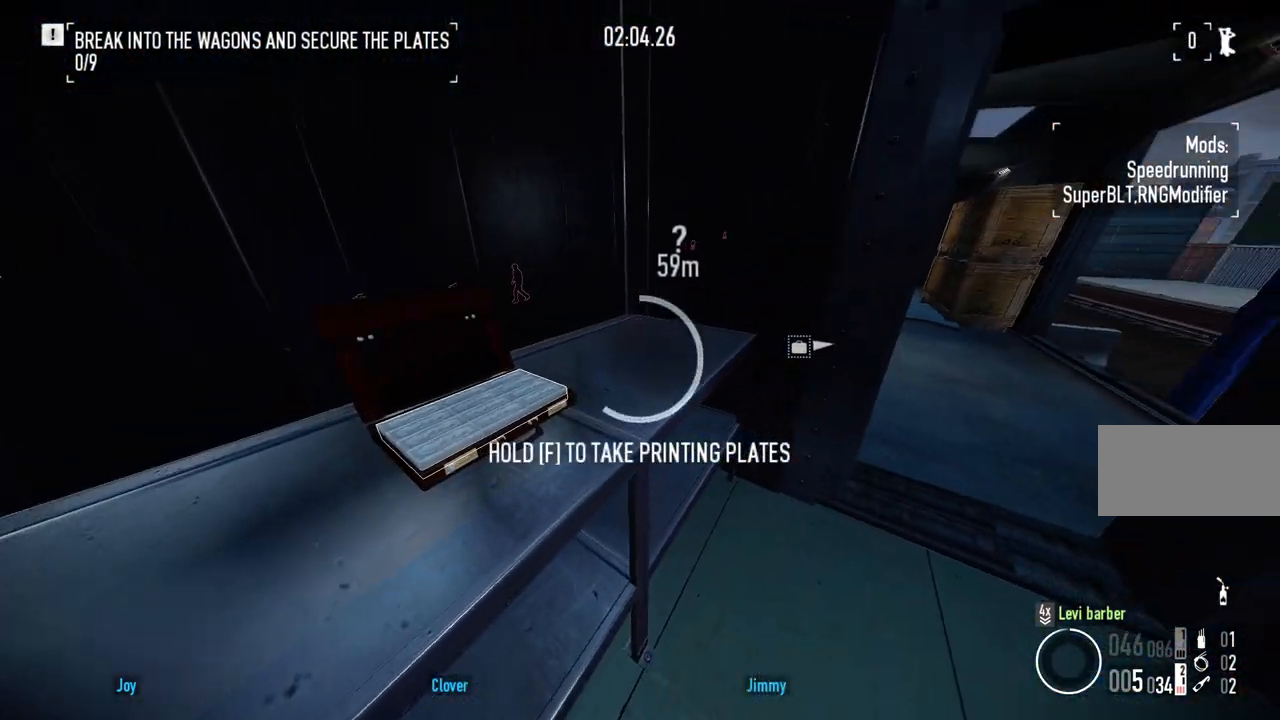
{"keys": ["w"], "mouse": [], "events": [[450, "f", "up"]]}
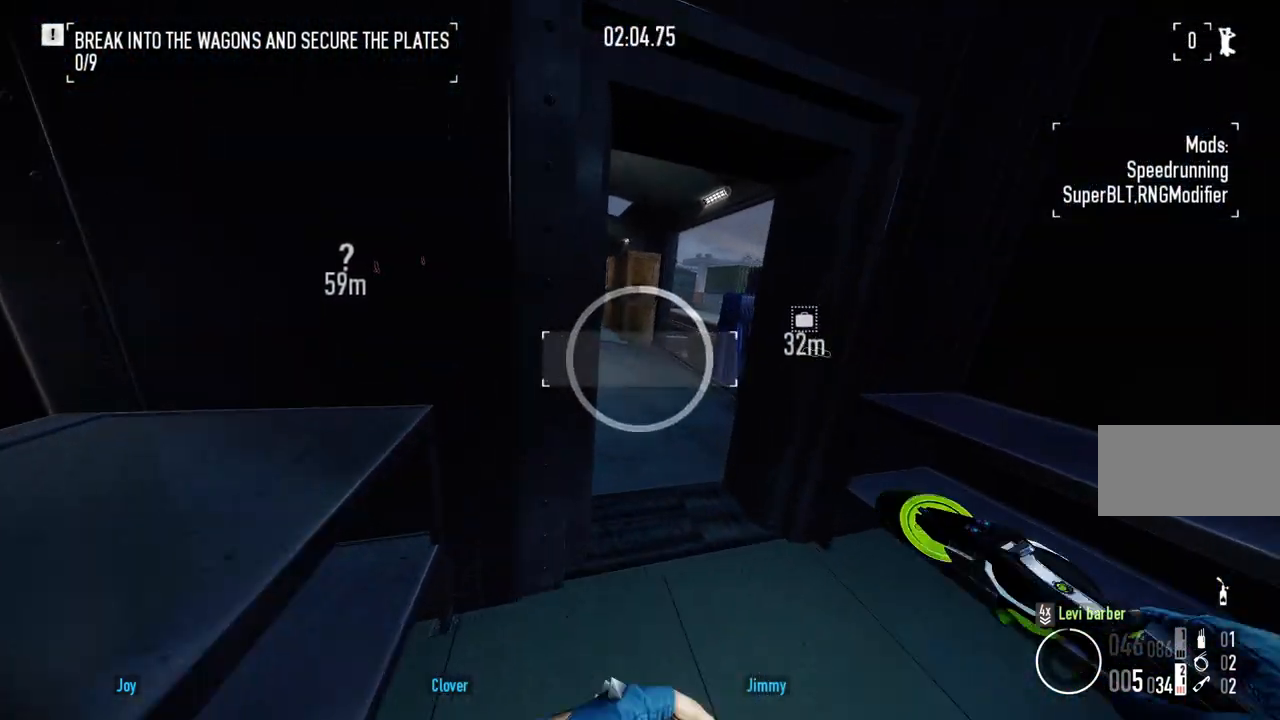
{"keys": ["a", "w"], "mouse": [], "events": [[117, "a", "down"]]}
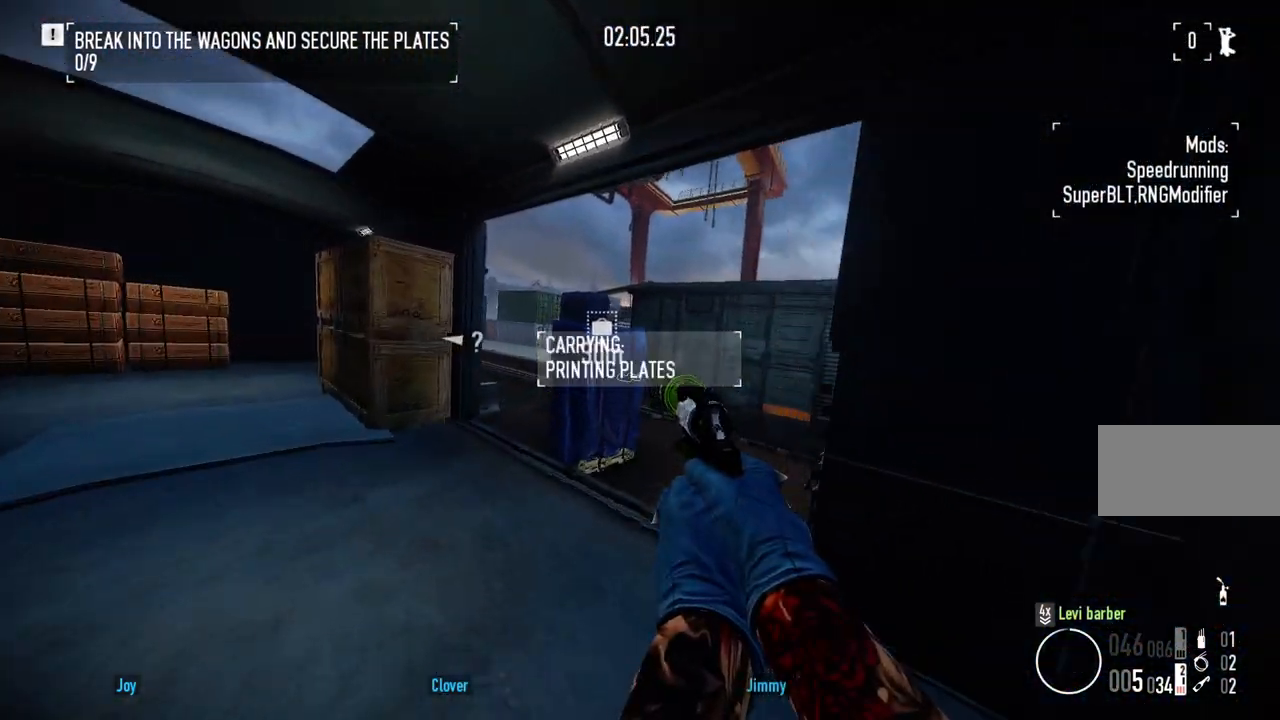
{"keys": ["space", "w"], "mouse": [], "events": [[100, "a", "up"], [483, "space", "down"]]}
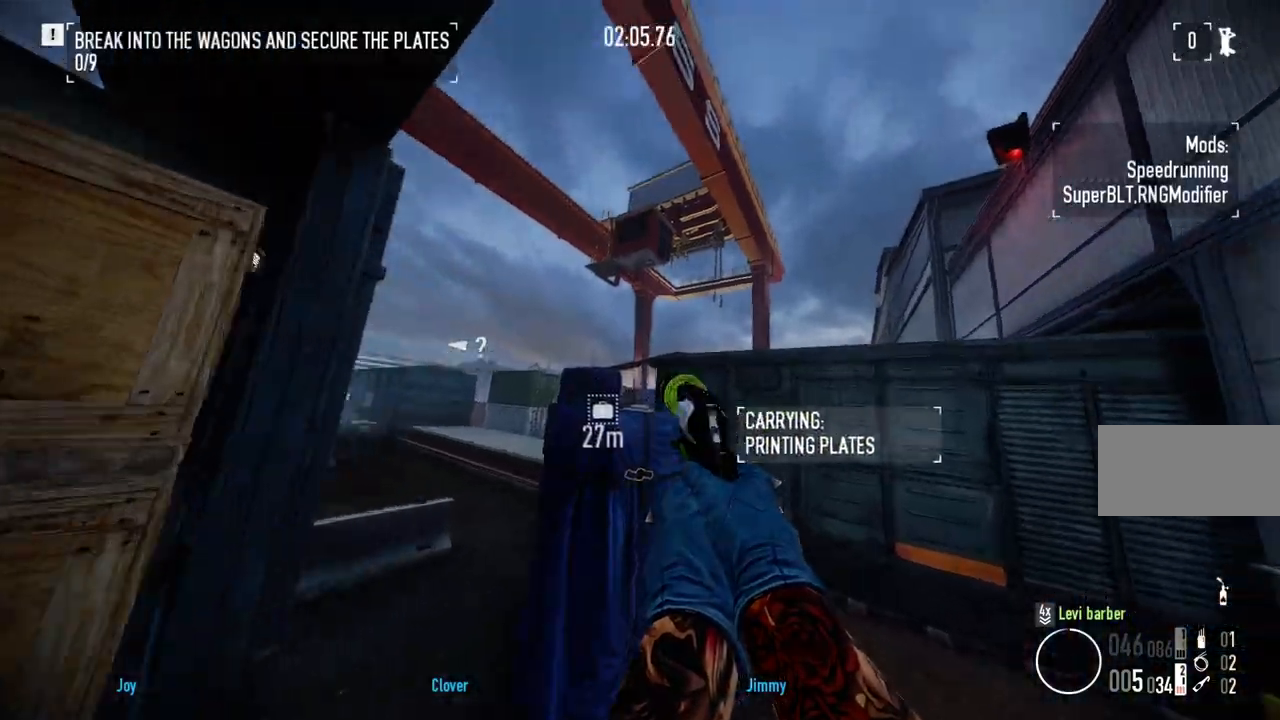
{"keys": ["a"], "mouse": [], "events": [[100, "space", "up"], [217, "a", "down"], [267, "w", "up"]]}
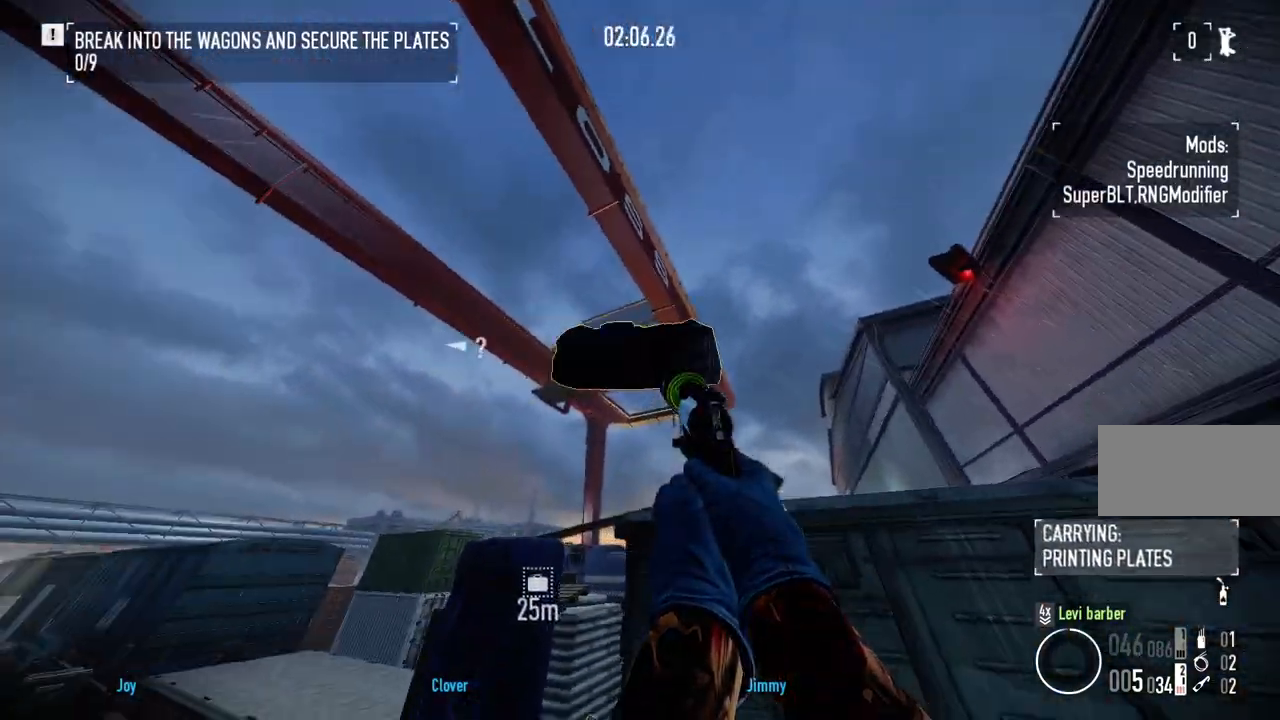
{"keys": ["shift", "w"], "mouse": [], "events": [[100, "w", "down"], [217, "a", "up"], [250, "shift", "down"]]}
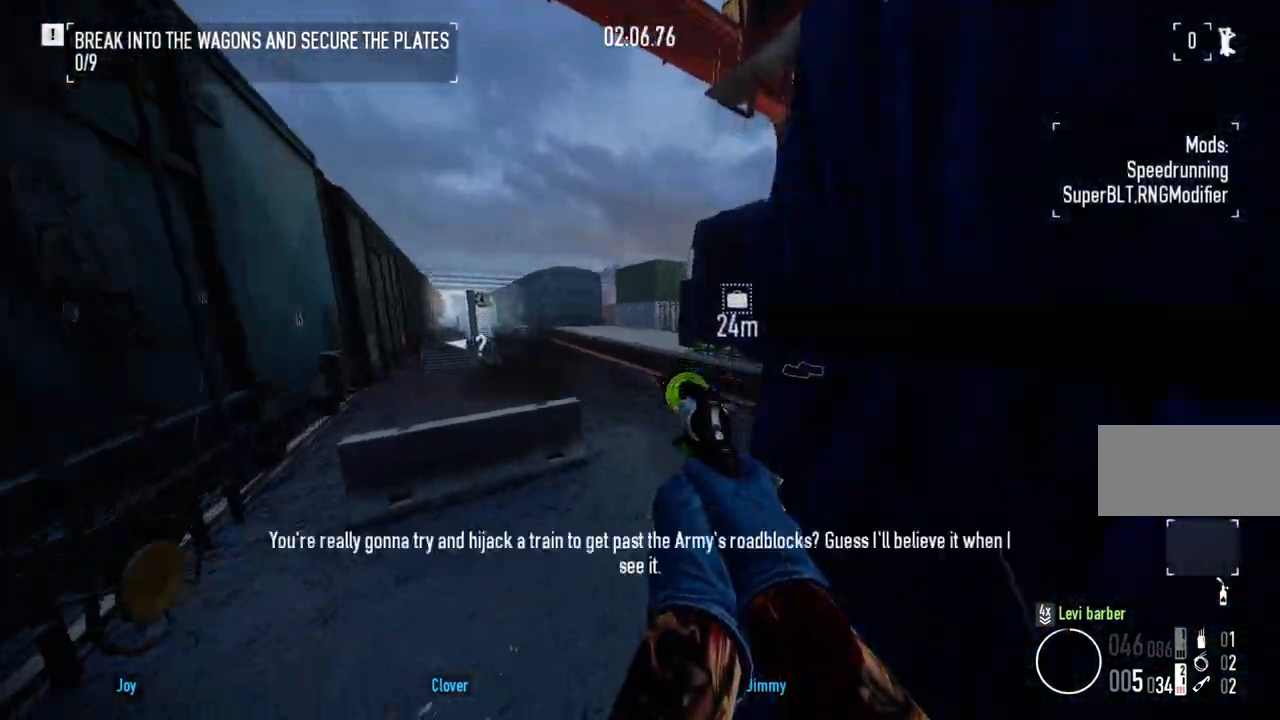
{"keys": ["shift", "w"], "mouse": [], "events": []}
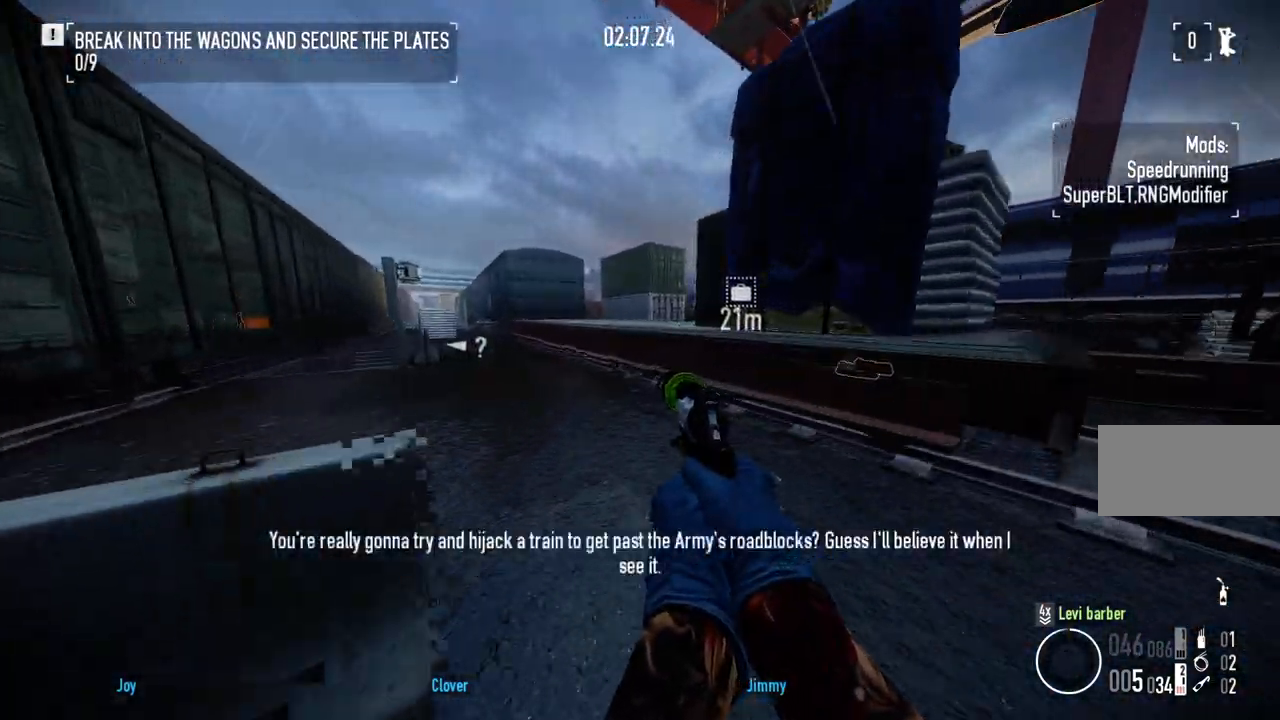
{"keys": ["shift", "space", "w"], "mouse": [], "events": [[67, "space", "down"], [167, "space", "up"], [450, "space", "down"]]}
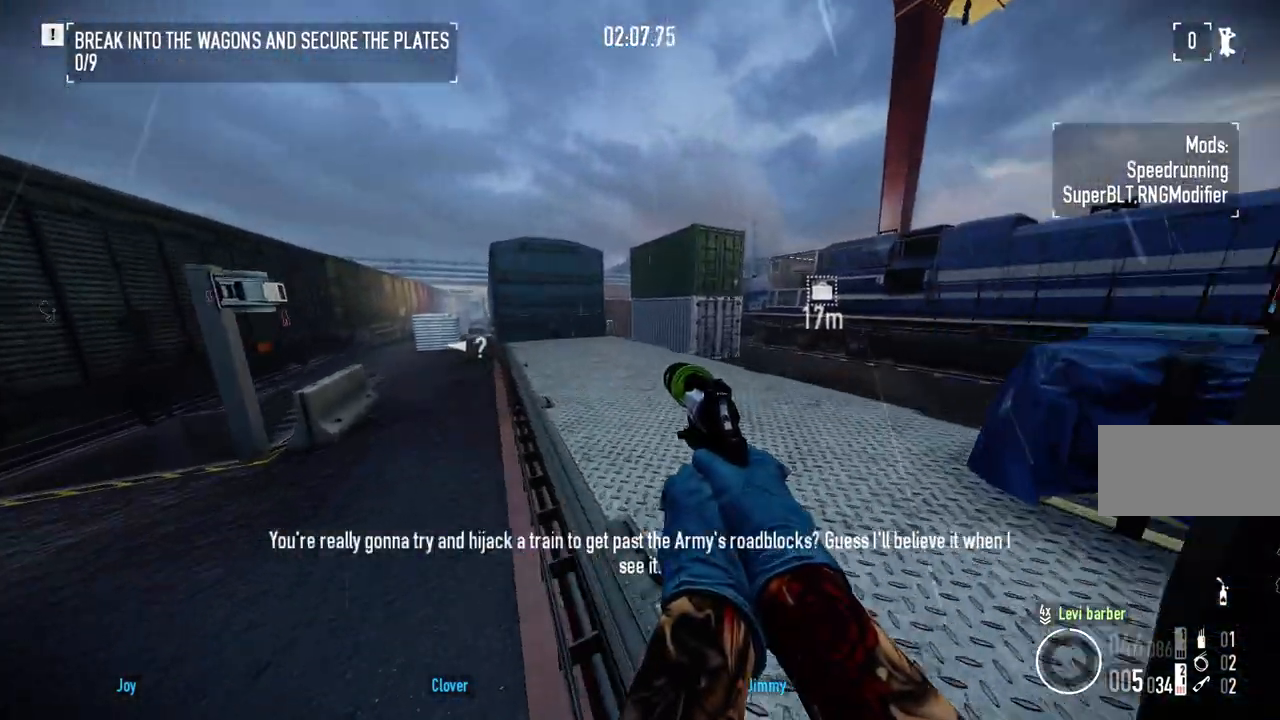
{"keys": ["shift", "w"], "mouse": [], "events": [[33, "space", "up"]]}
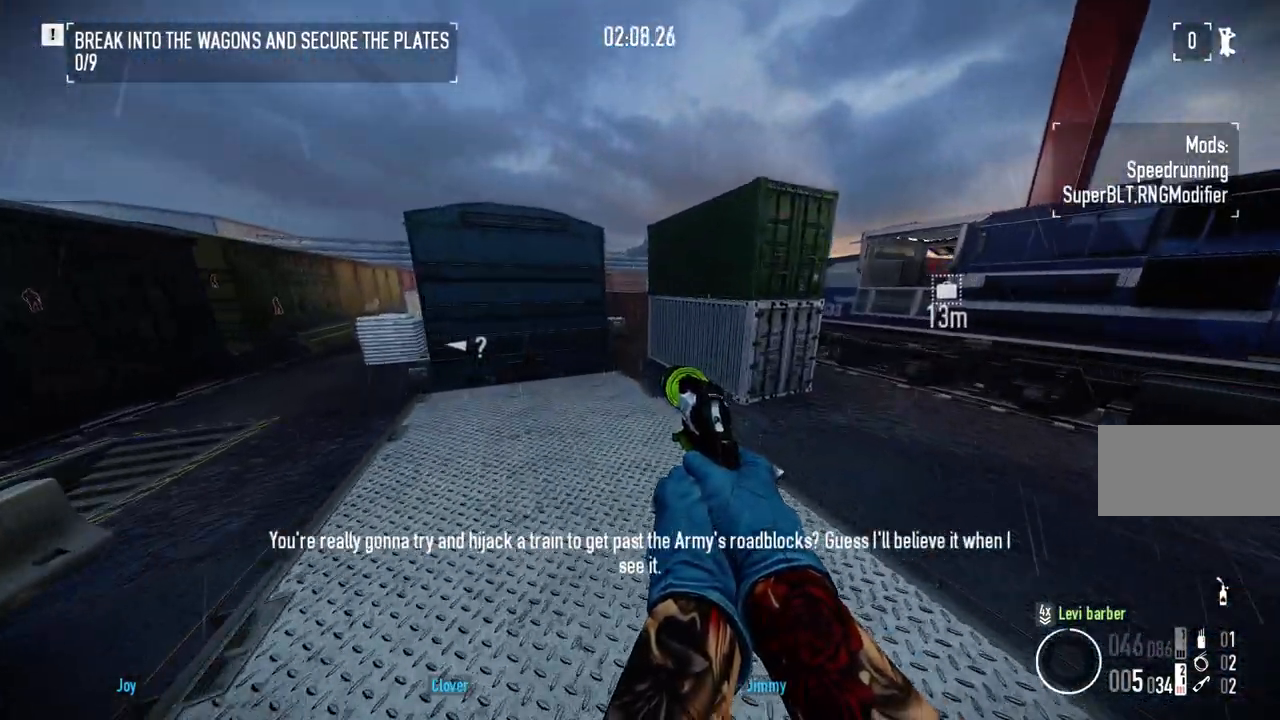
{"keys": ["shift", "w"], "mouse": [], "events": []}